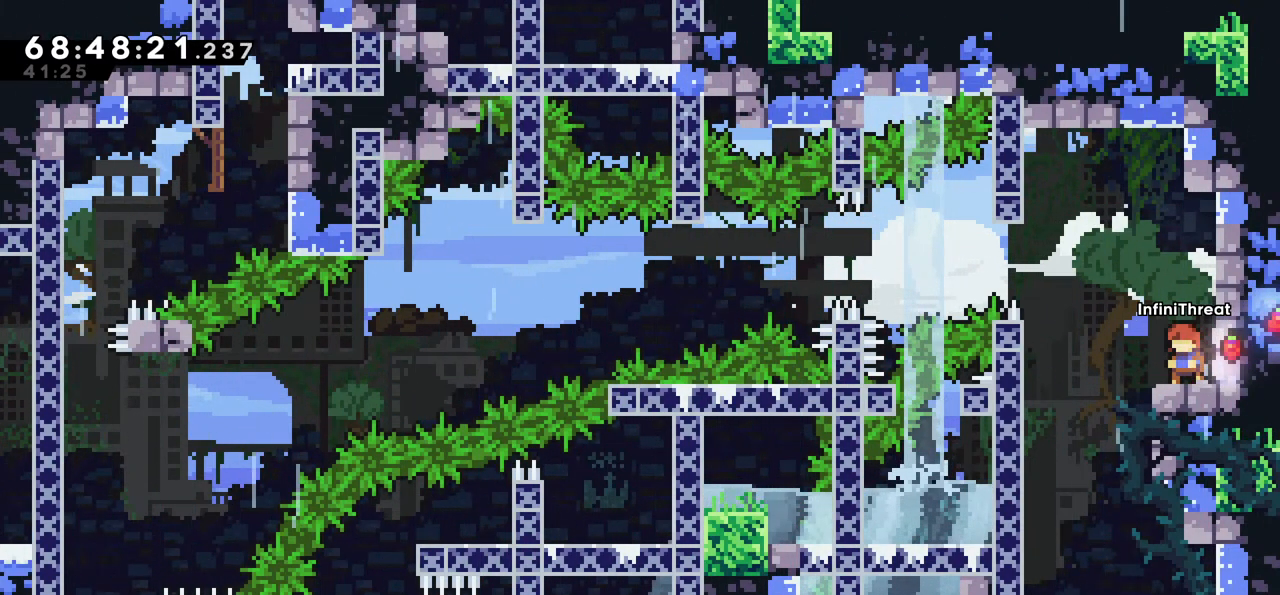
Gameplay with keyboard; each line is a JSON object with the keys held at the frame after it. "events" lists presses ("down") and releases ("up") of "dash", "demo", "down", "grab", "jump", "left", "right" and "up" between this image and that frame as [ms after this image, input, new state], when the widget could be followed in between. No other keys are recorded. Mouse input is not recorded. Key names are as the overlay labels them; some are game actions (e.g. jump) rather than physical keys.
{"keys": ["down"], "events": [[50, "right", "down"], [234, "right", "up"], [367, "down", "down"]]}
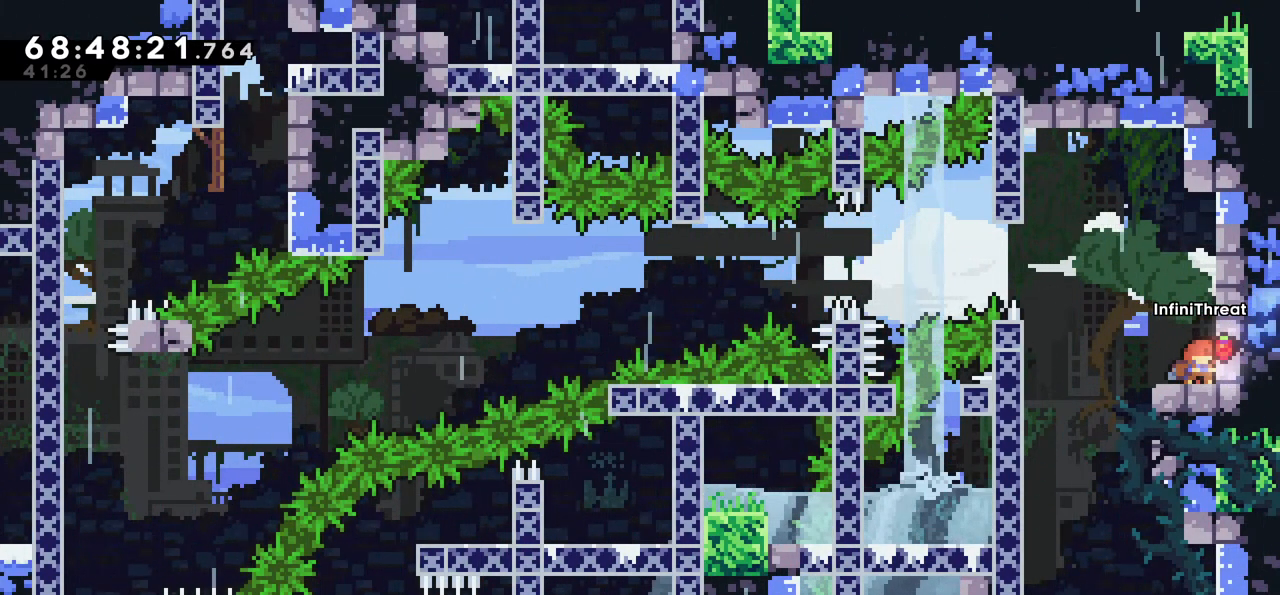
{"keys": ["down"], "events": [[200, "left", "down"], [434, "left", "up"]]}
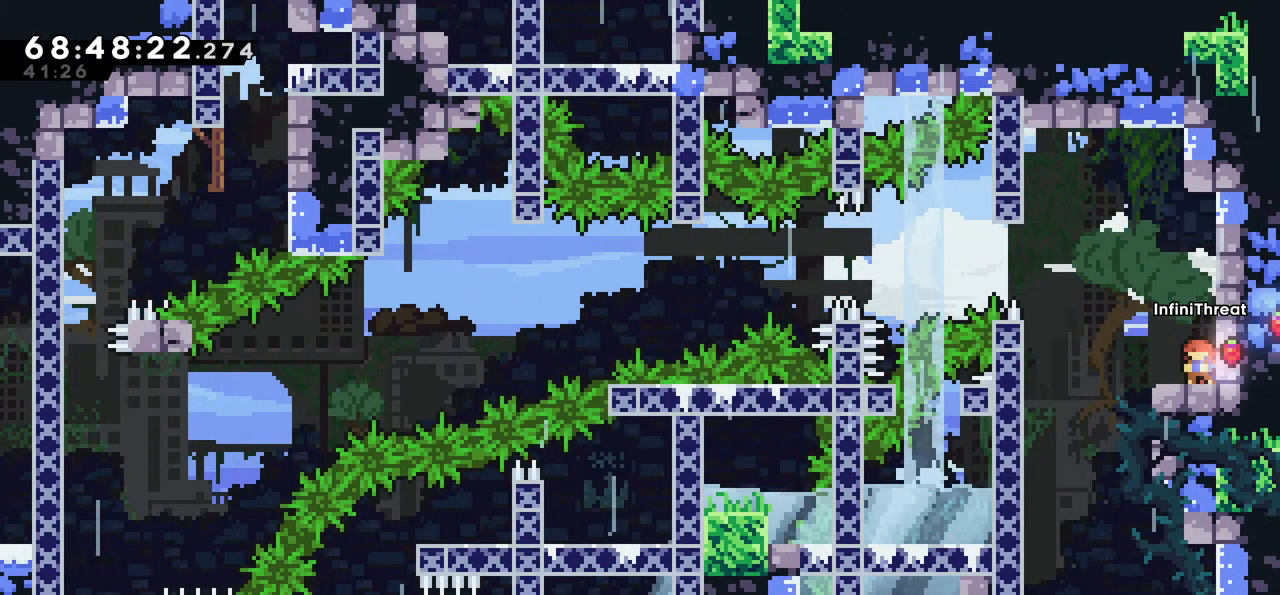
{"keys": ["left"], "events": [[34, "down", "up"], [500, "left", "down"]]}
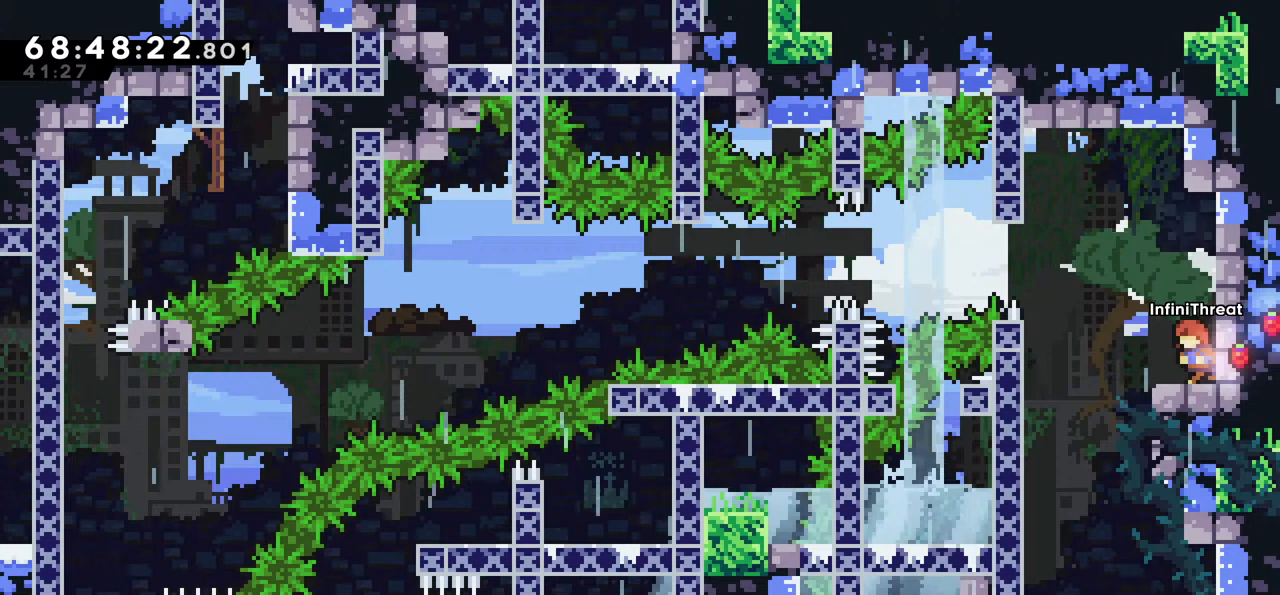
{"keys": ["left"], "events": []}
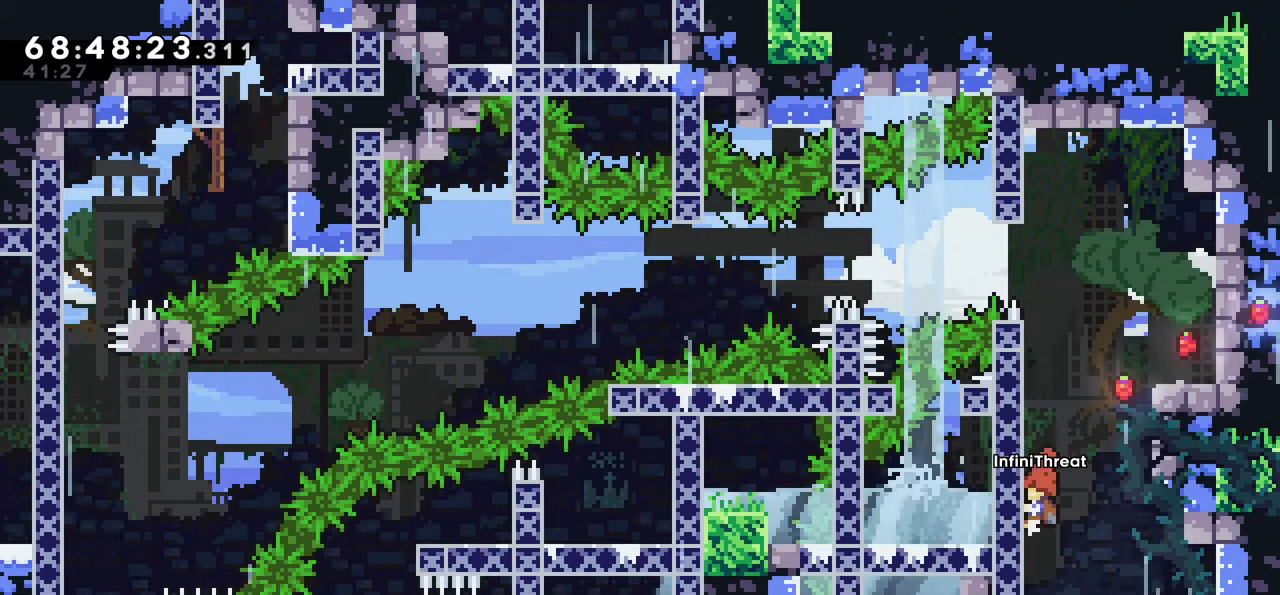
{"keys": ["grab", "jump", "right", "up"], "events": [[17, "grab", "down"], [17, "up", "down"], [200, "left", "up"], [484, "jump", "down"], [484, "right", "down"]]}
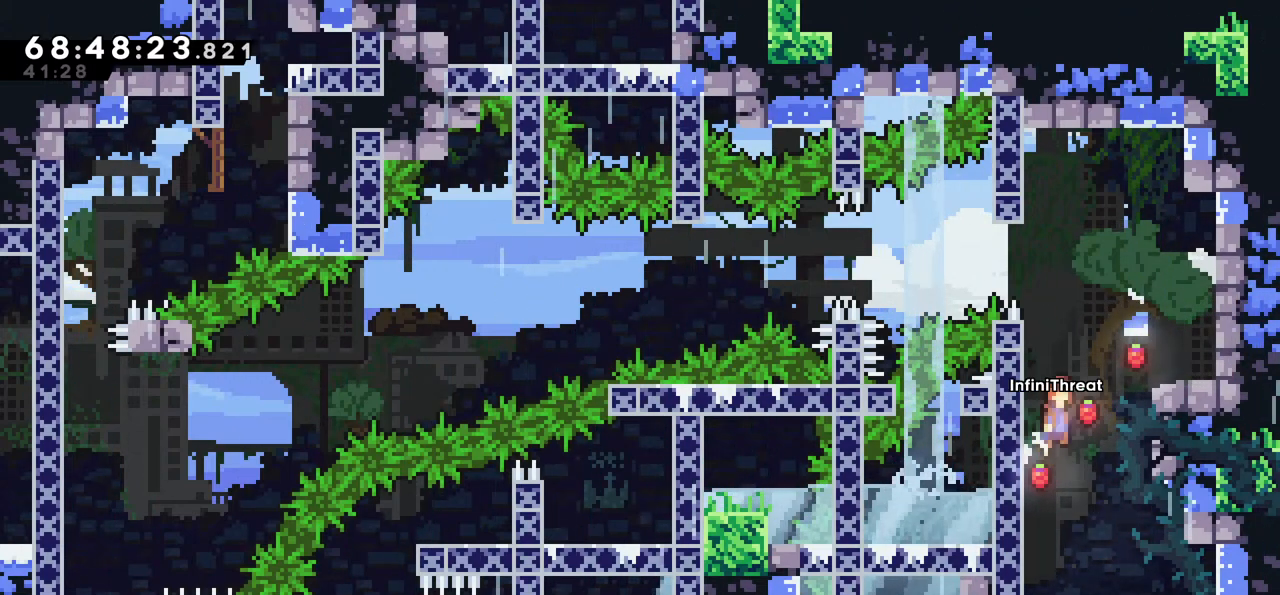
{"keys": [], "events": [[84, "grab", "up"], [167, "up", "up"], [267, "jump", "up"], [267, "right", "up"]]}
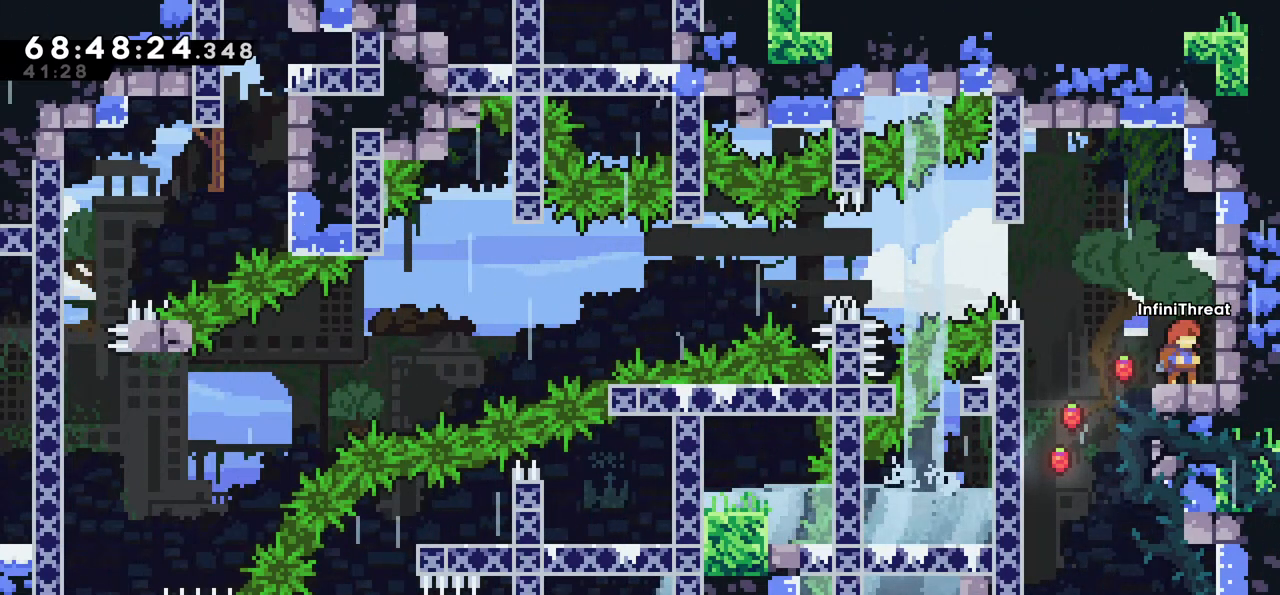
{"keys": ["dash", "right"], "events": [[184, "left", "down"], [284, "left", "up"], [467, "dash", "down"], [467, "right", "down"]]}
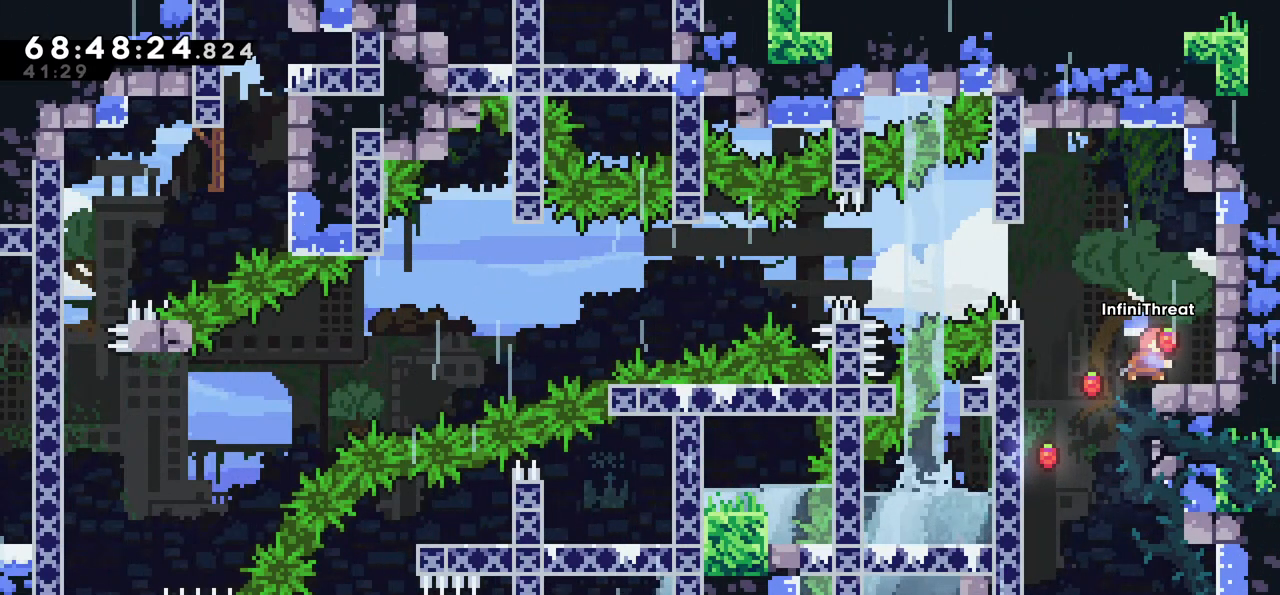
{"keys": ["grab", "jump", "left"], "events": [[100, "left", "down"], [150, "dash", "up"], [150, "jump", "down"], [150, "right", "up"], [350, "grab", "down"]]}
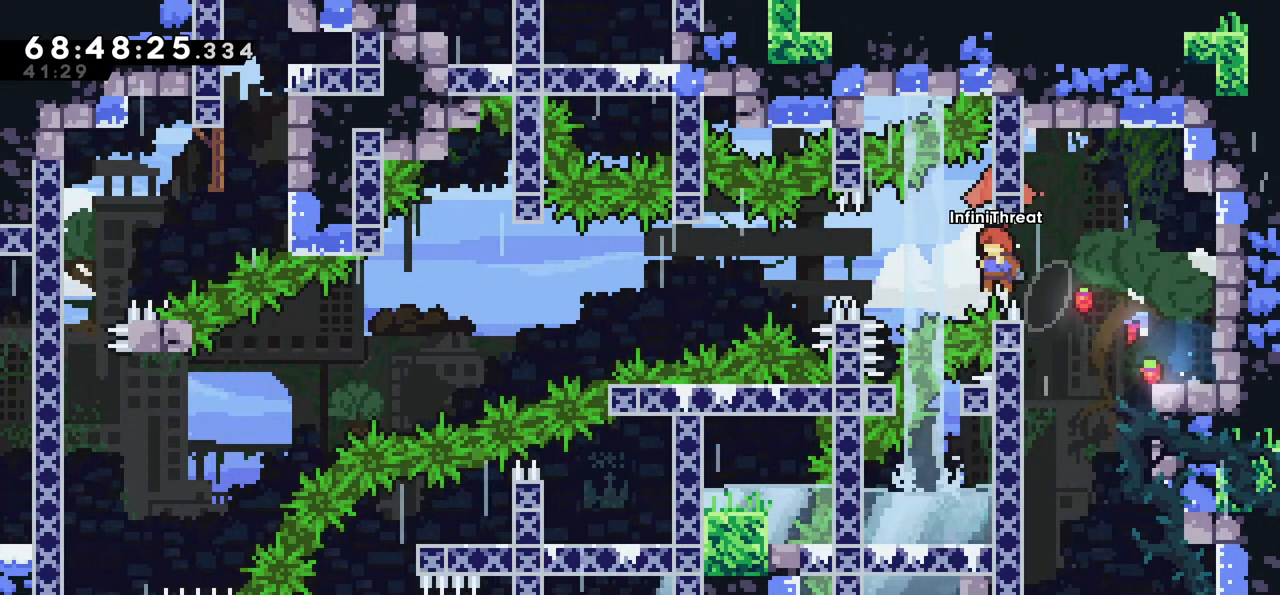
{"keys": ["grab", "left"], "events": [[267, "jump", "up"]]}
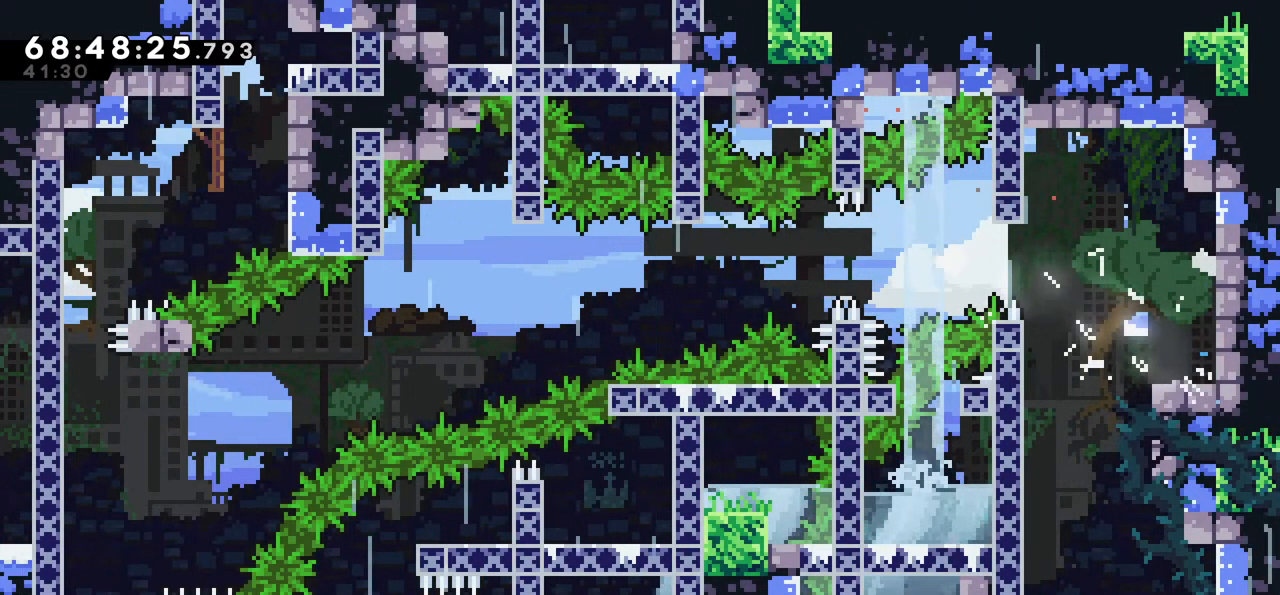
{"keys": [], "events": [[84, "grab", "up"], [84, "left", "up"]]}
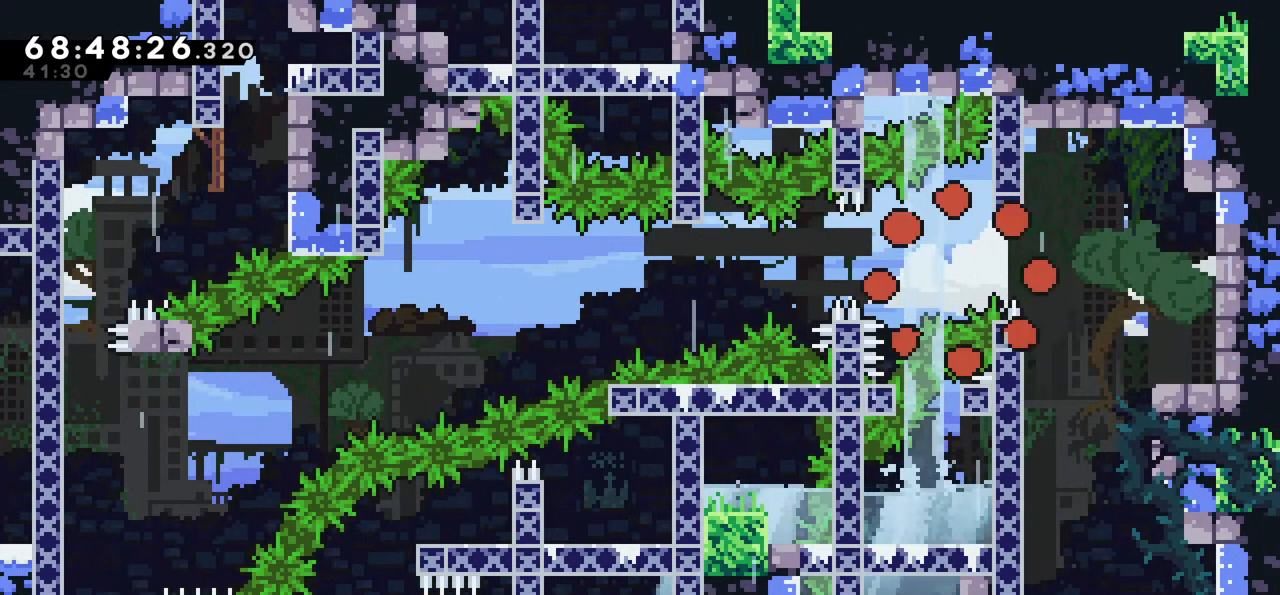
{"keys": [], "events": []}
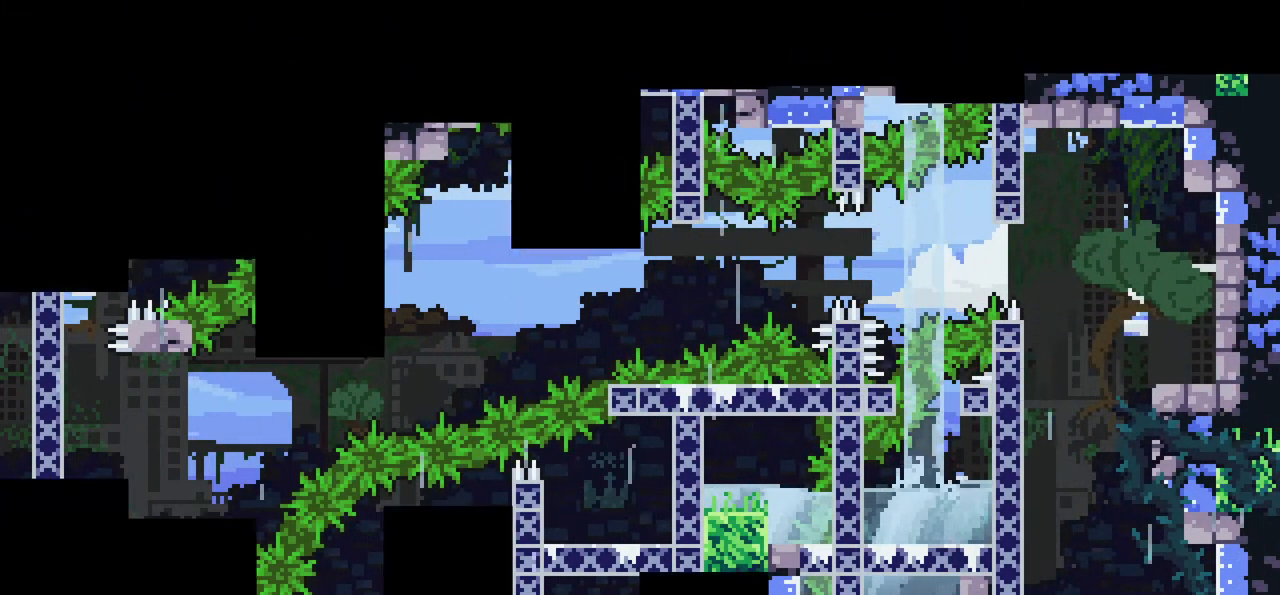
{"keys": [], "events": []}
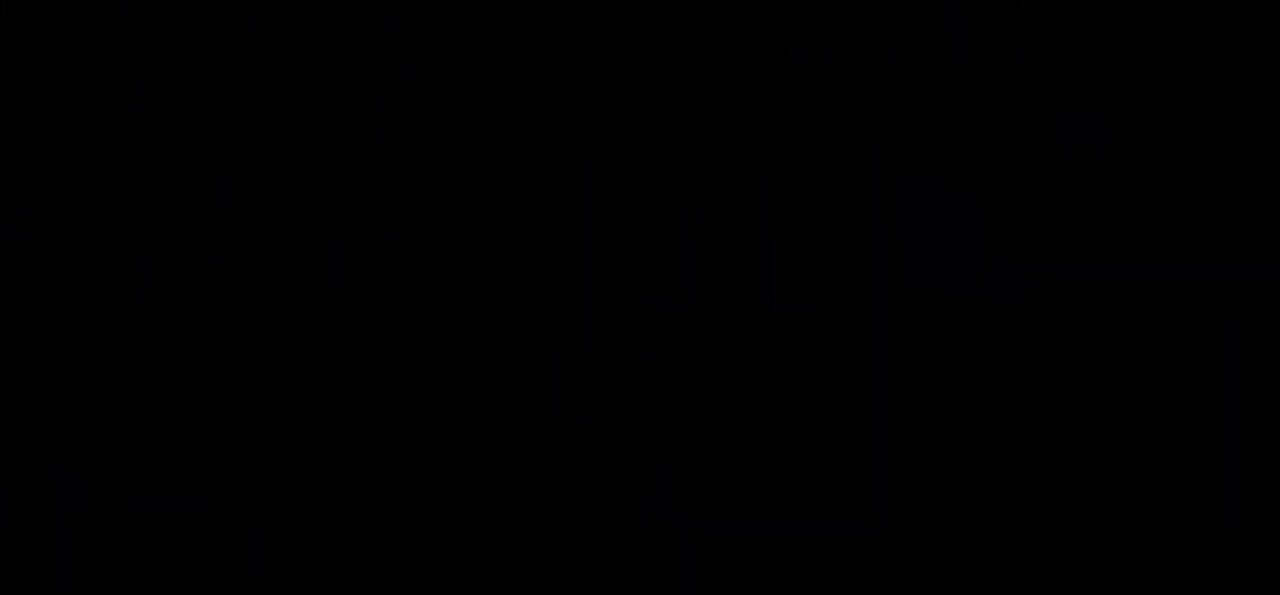
{"keys": [], "events": []}
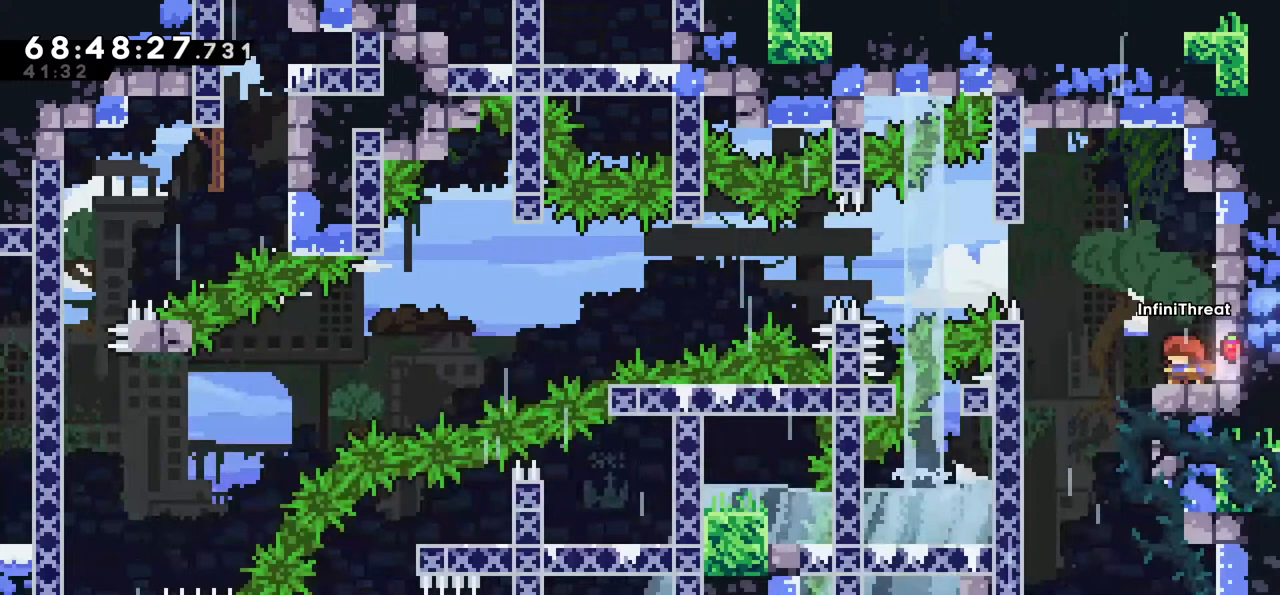
{"keys": [], "events": []}
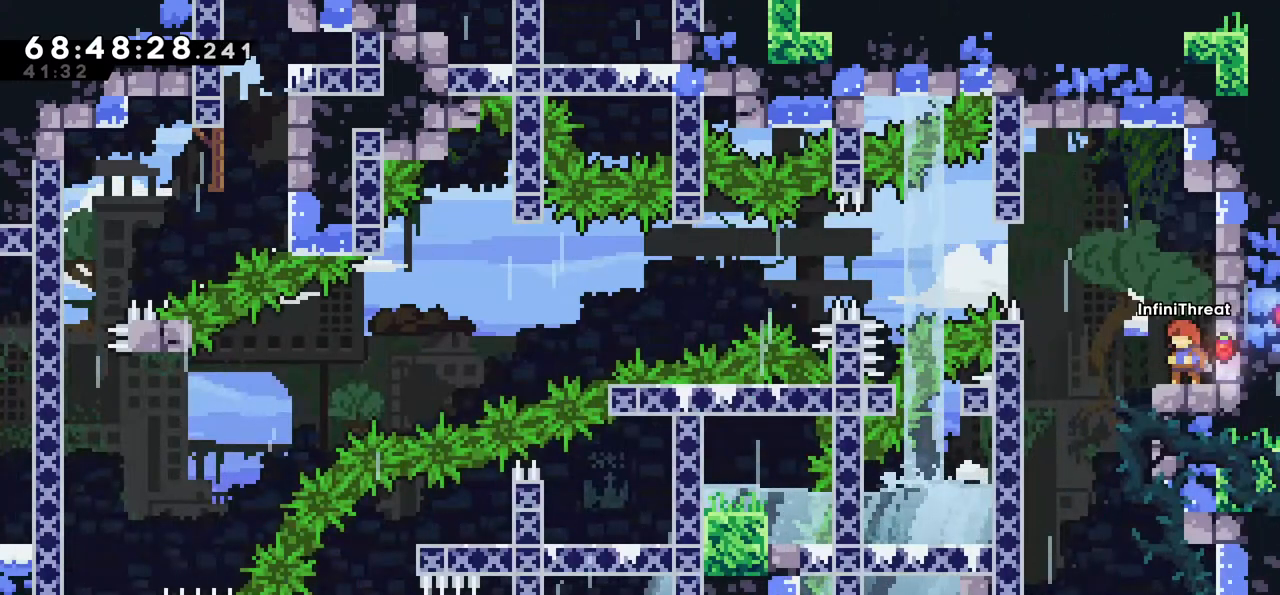
{"keys": [], "events": [[217, "left", "down"], [267, "left", "up"]]}
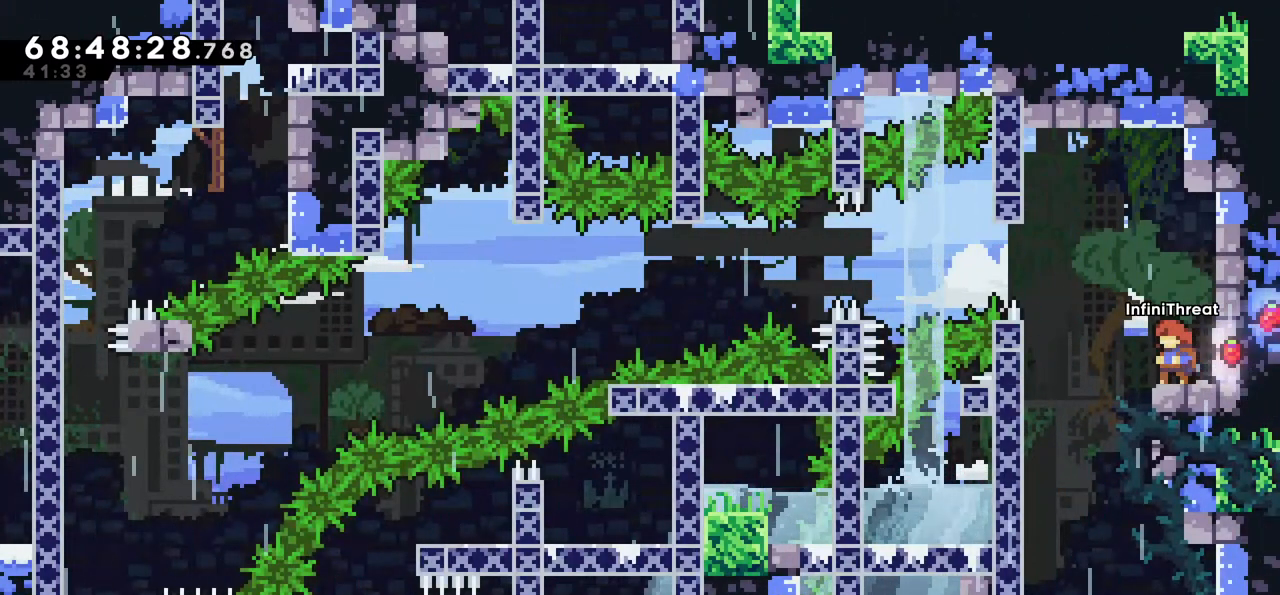
{"keys": [], "events": []}
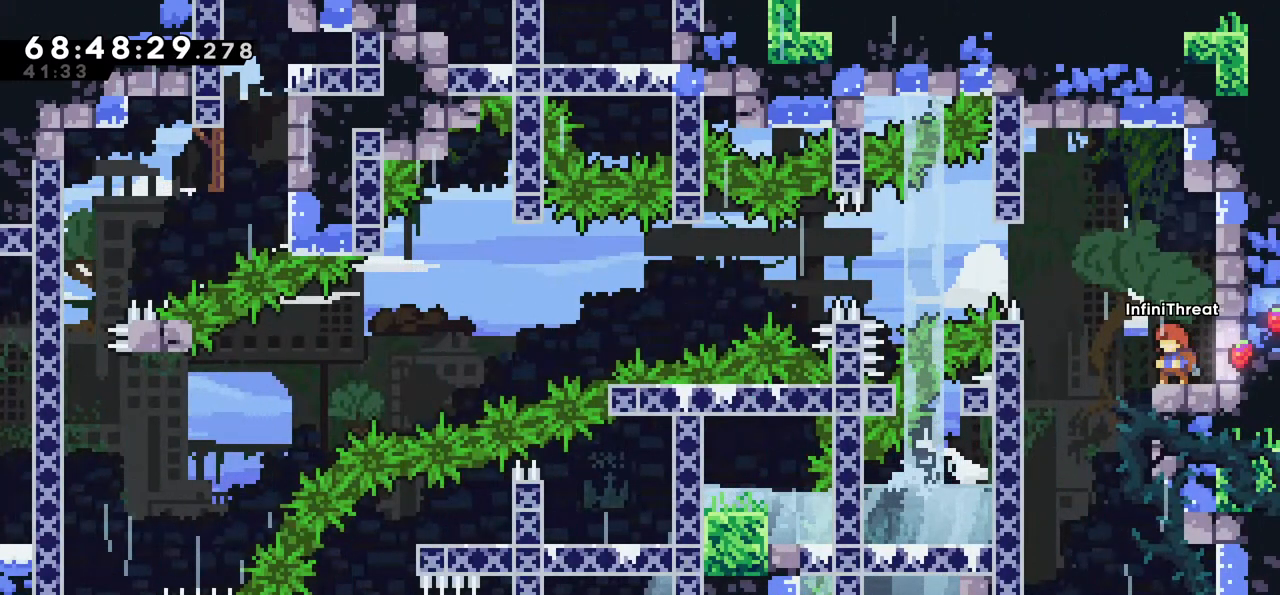
{"keys": [], "events": []}
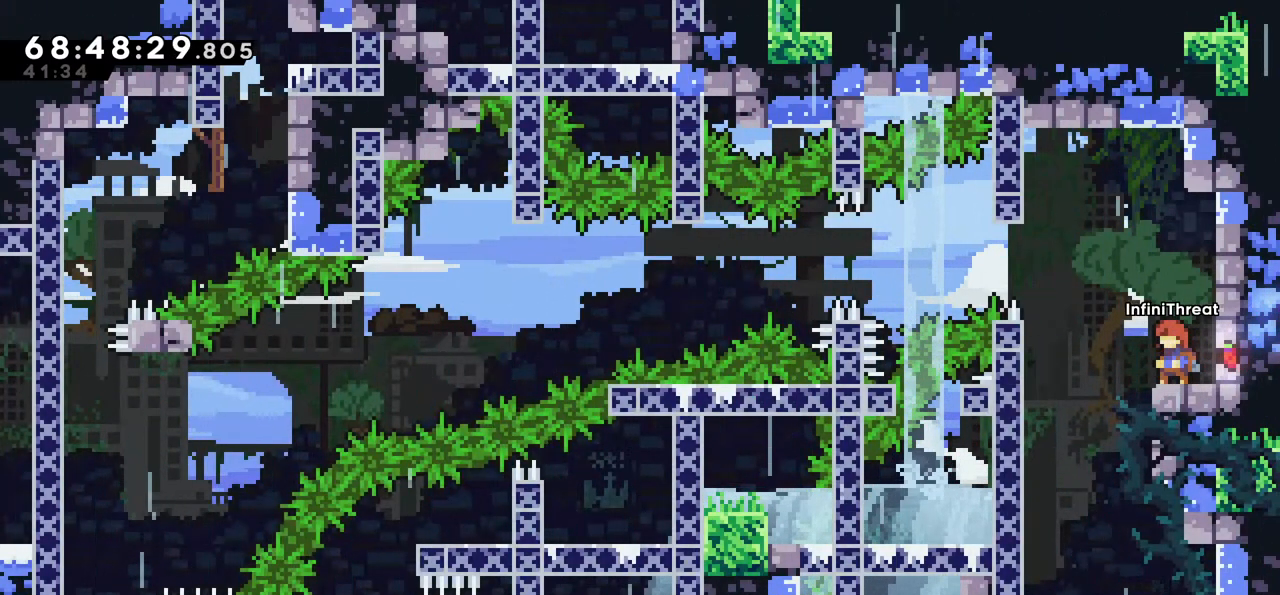
{"keys": [], "events": []}
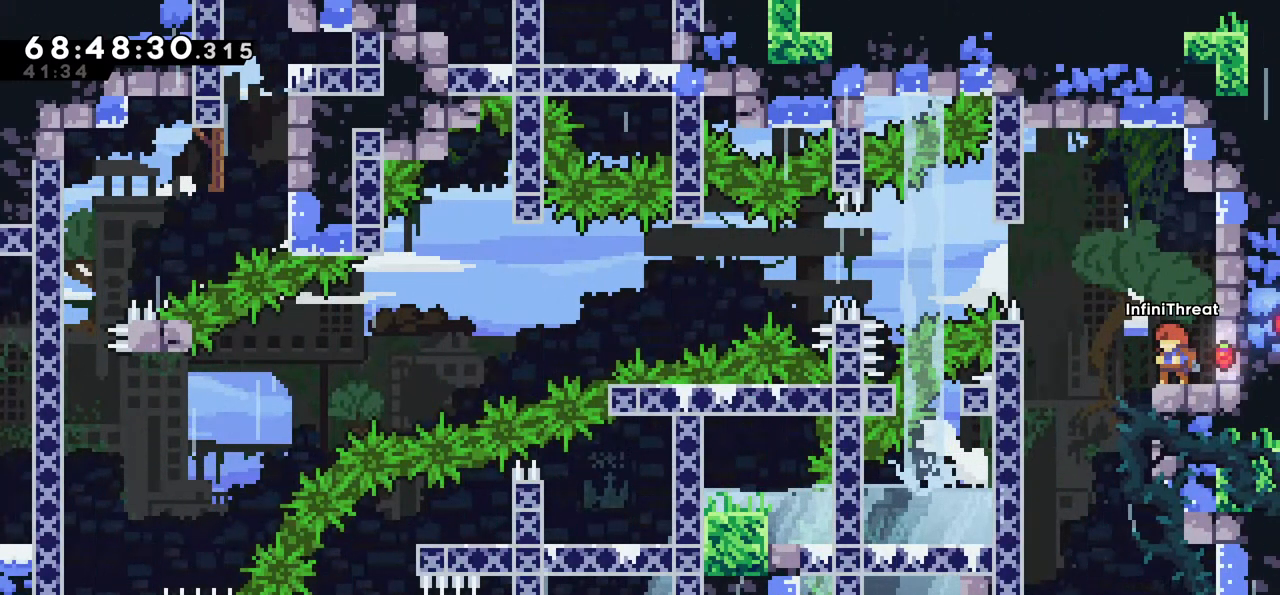
{"keys": ["jump", "left"], "events": [[84, "left", "down"], [234, "jump", "down"]]}
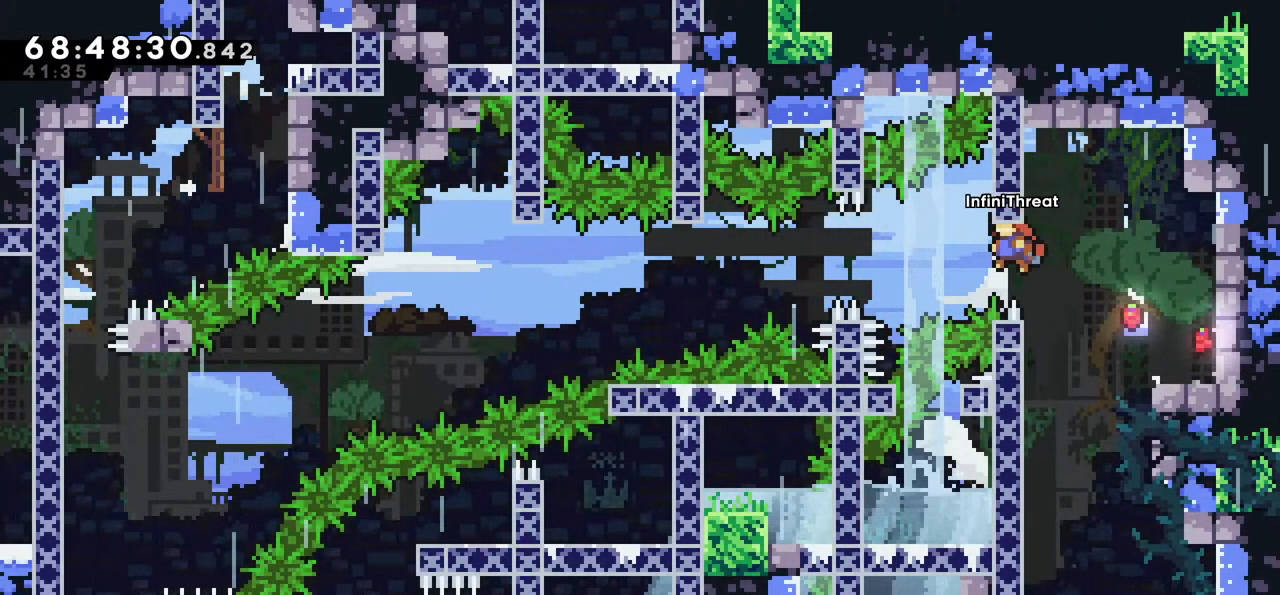
{"keys": ["grab", "left"], "events": [[50, "dash", "down"], [100, "jump", "up"], [250, "grab", "down"], [300, "dash", "up"]]}
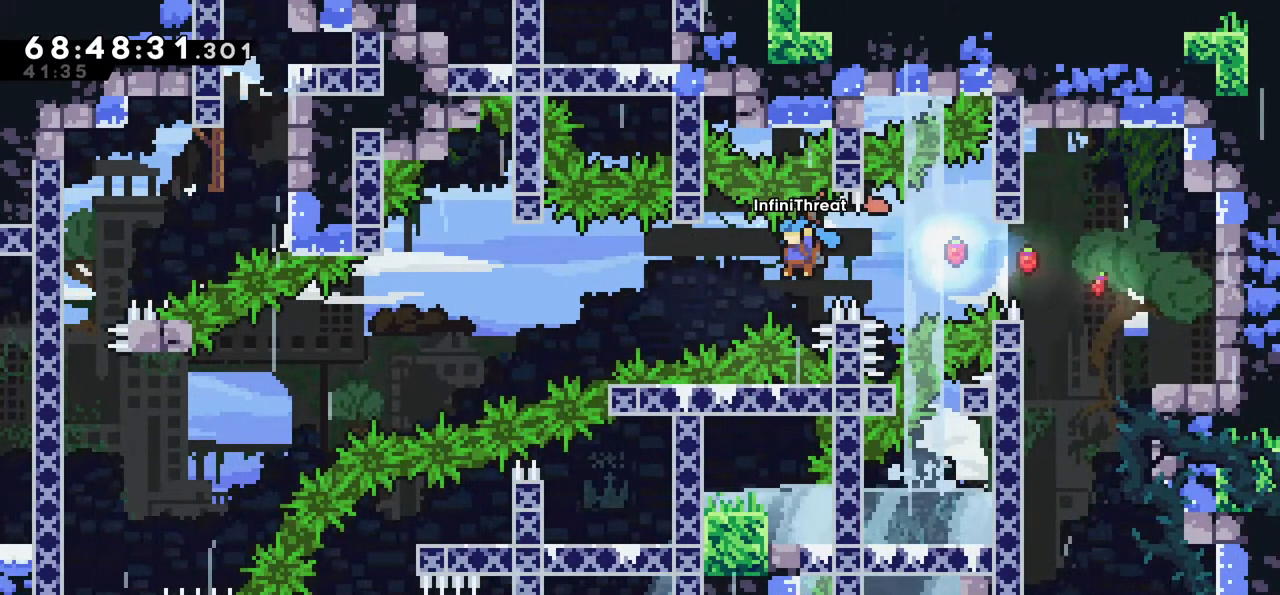
{"keys": ["grab", "left"], "events": []}
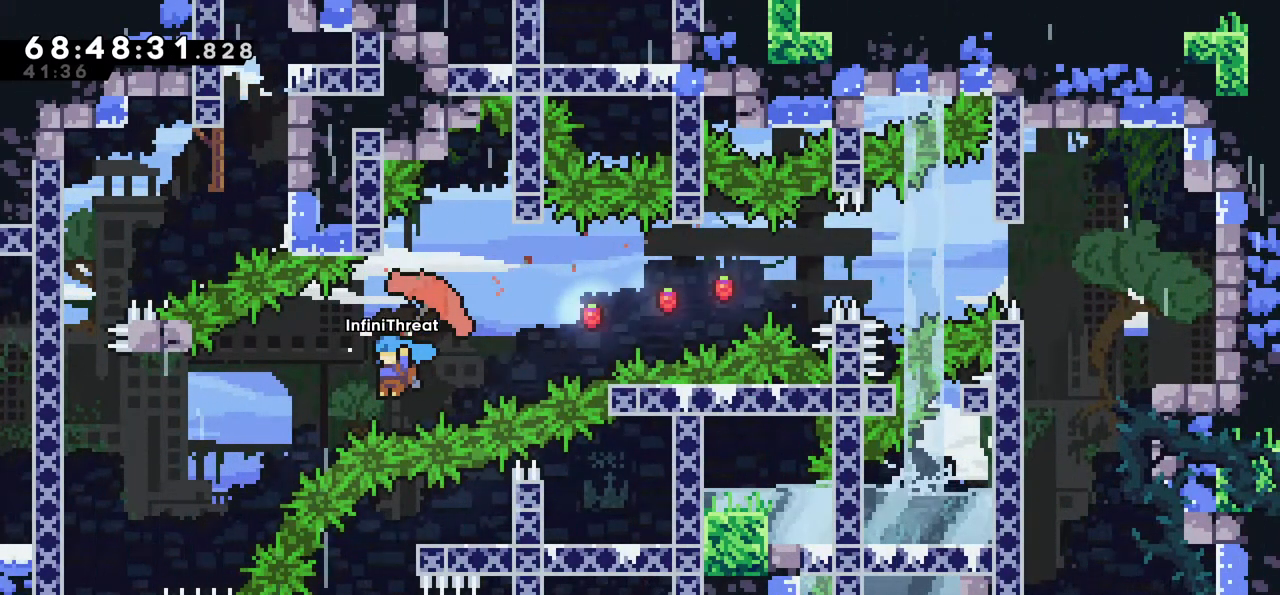
{"keys": ["grab", "left"], "events": []}
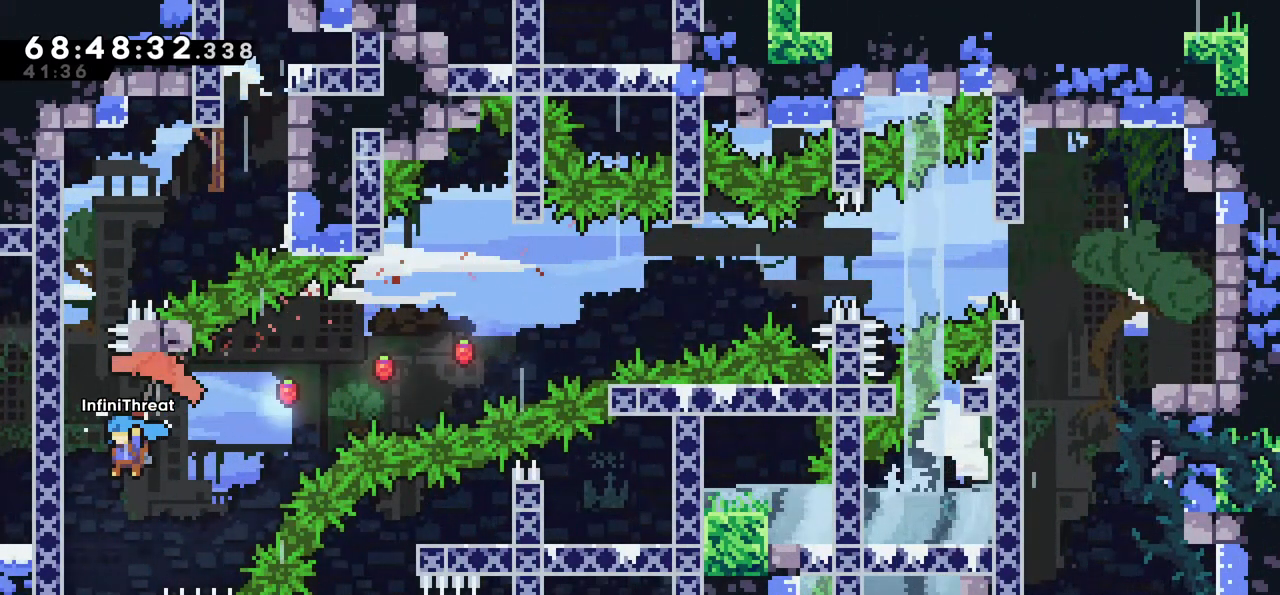
{"keys": ["grab", "up"], "events": [[17, "up", "down"], [350, "left", "up"]]}
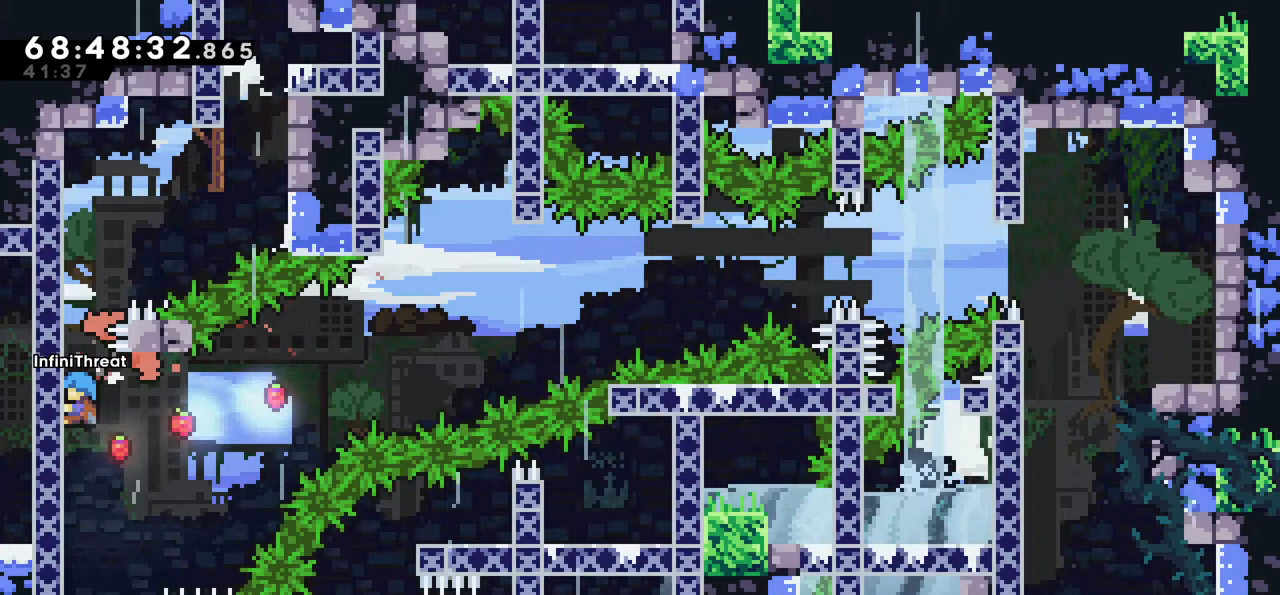
{"keys": ["grab", "up"], "events": []}
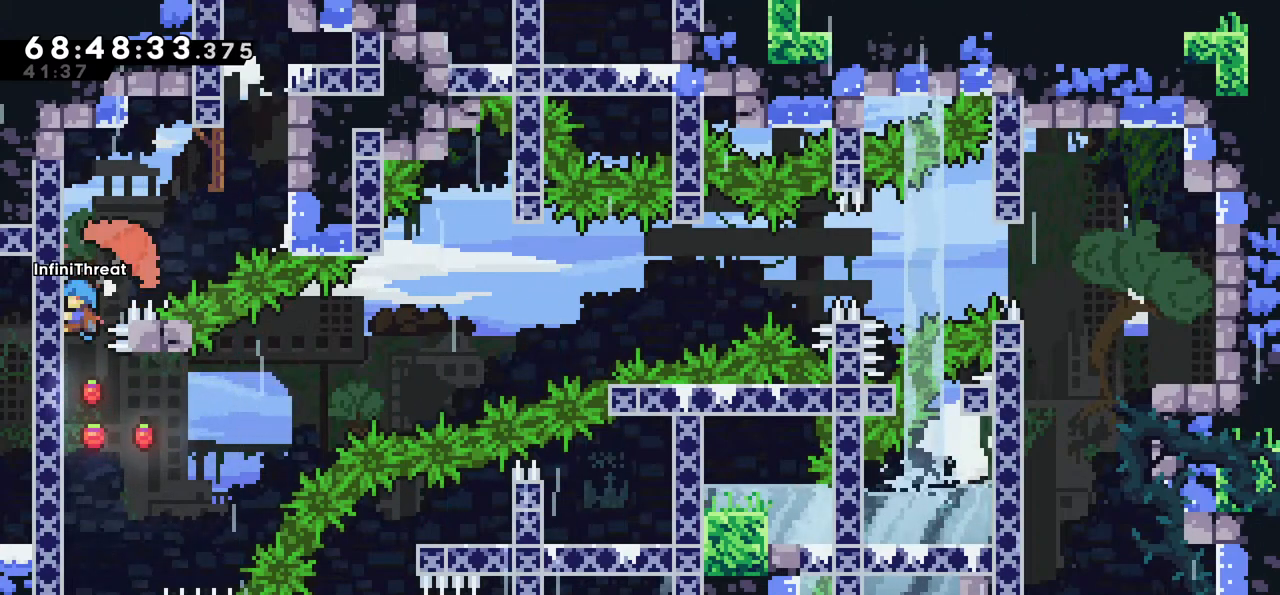
{"keys": ["jump", "right"], "events": [[184, "right", "down"], [234, "jump", "down"], [284, "grab", "up"], [284, "up", "up"]]}
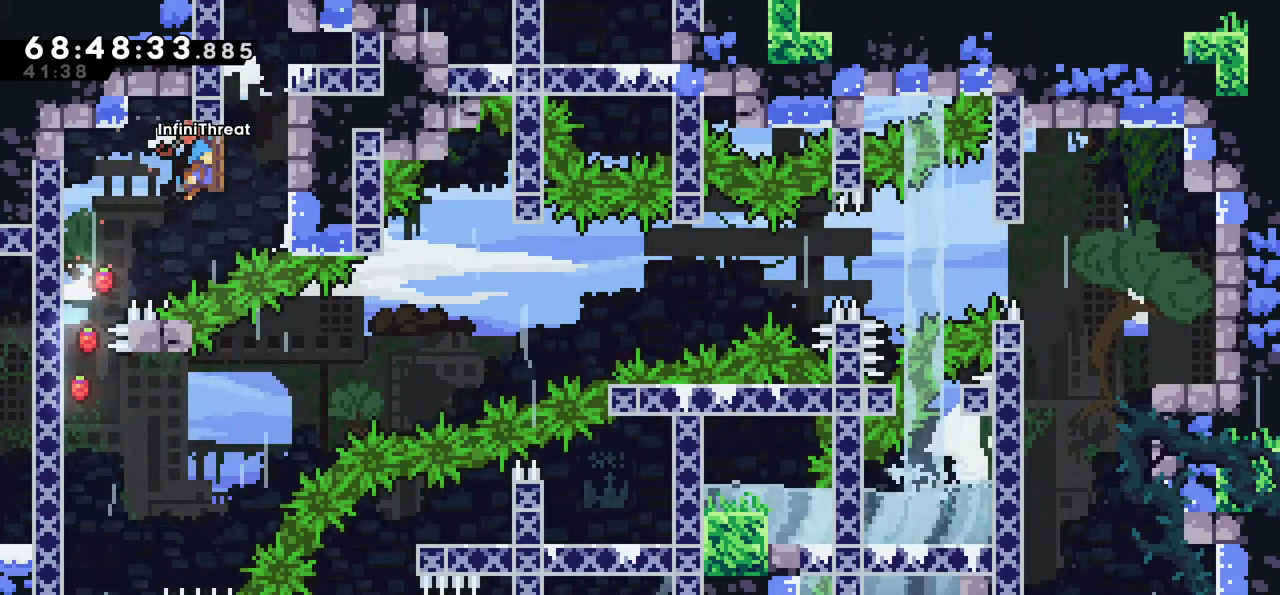
{"keys": ["grab", "right"], "events": [[200, "grab", "down"], [200, "up", "down"], [384, "jump", "up"], [434, "up", "up"]]}
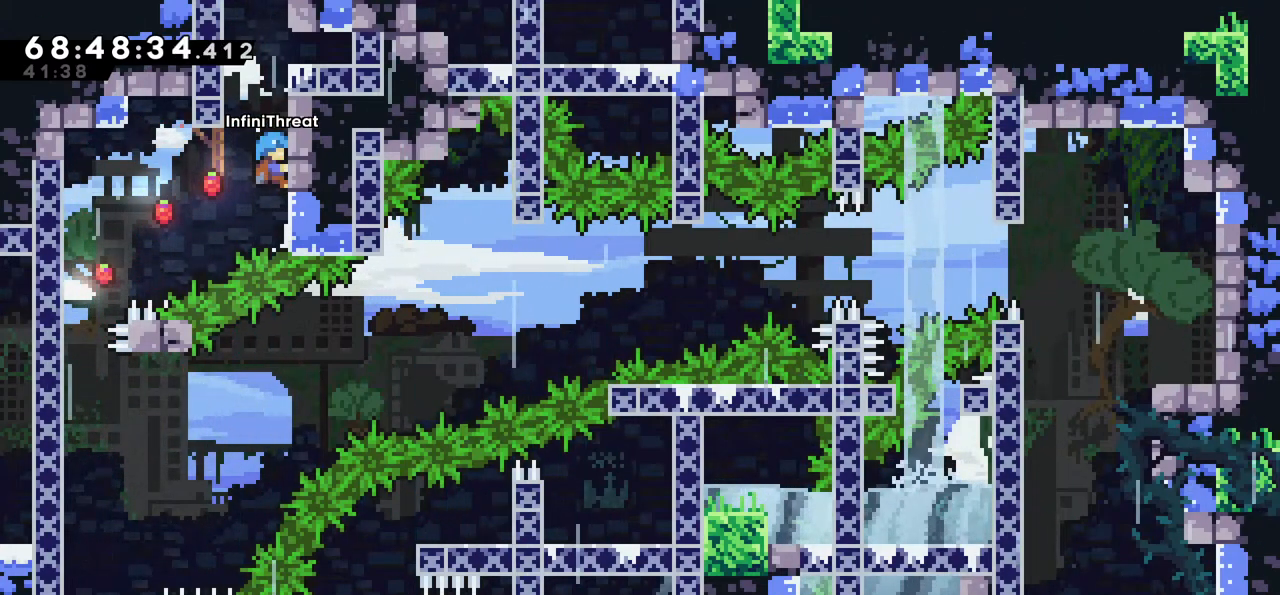
{"keys": ["grab", "right", "up"], "events": [[167, "up", "down"]]}
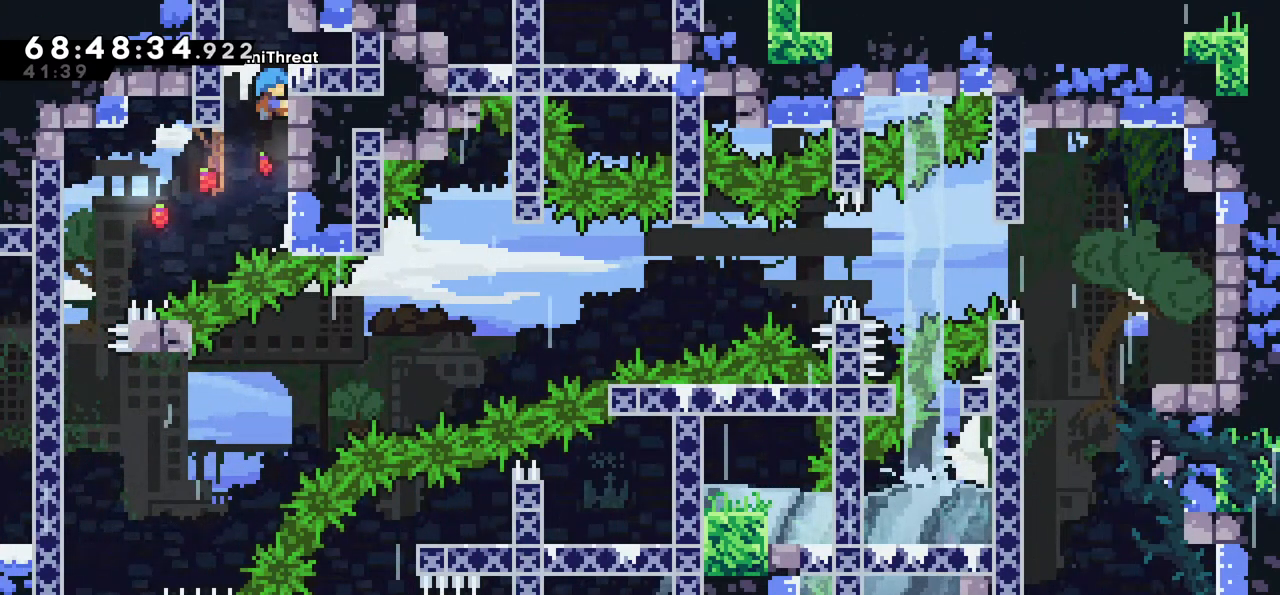
{"keys": ["right"], "events": [[417, "grab", "up"], [467, "up", "up"]]}
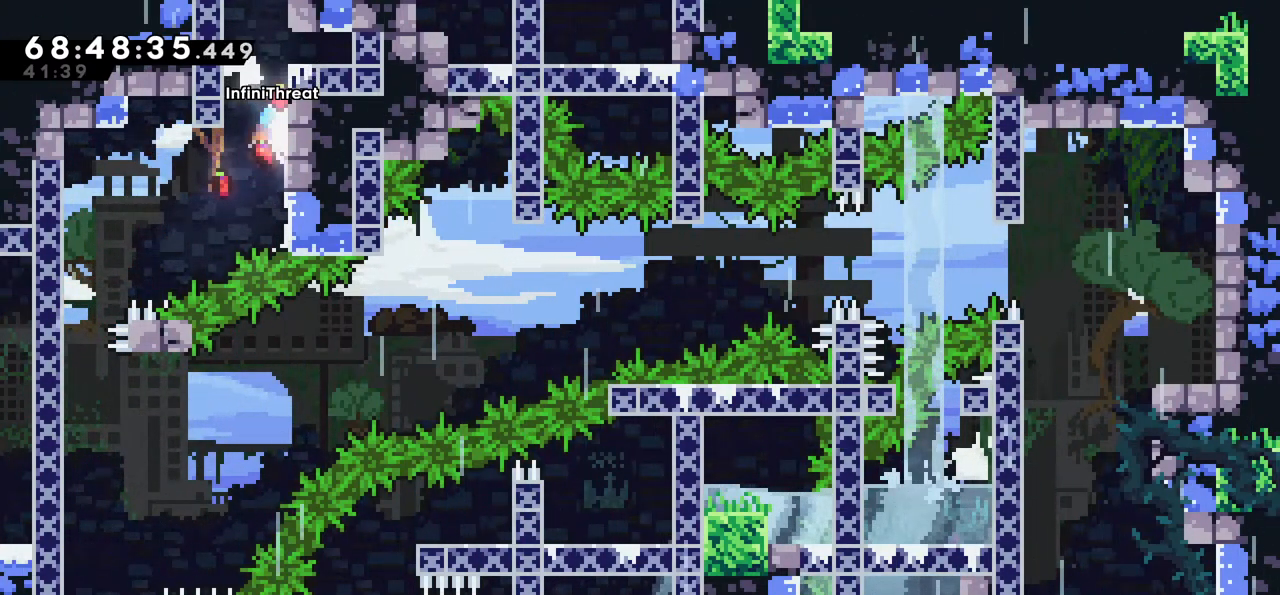
{"keys": ["left"], "events": [[17, "right", "up"], [67, "jump", "down"], [67, "left", "down"], [150, "jump", "up"], [250, "left", "up"], [484, "left", "down"]]}
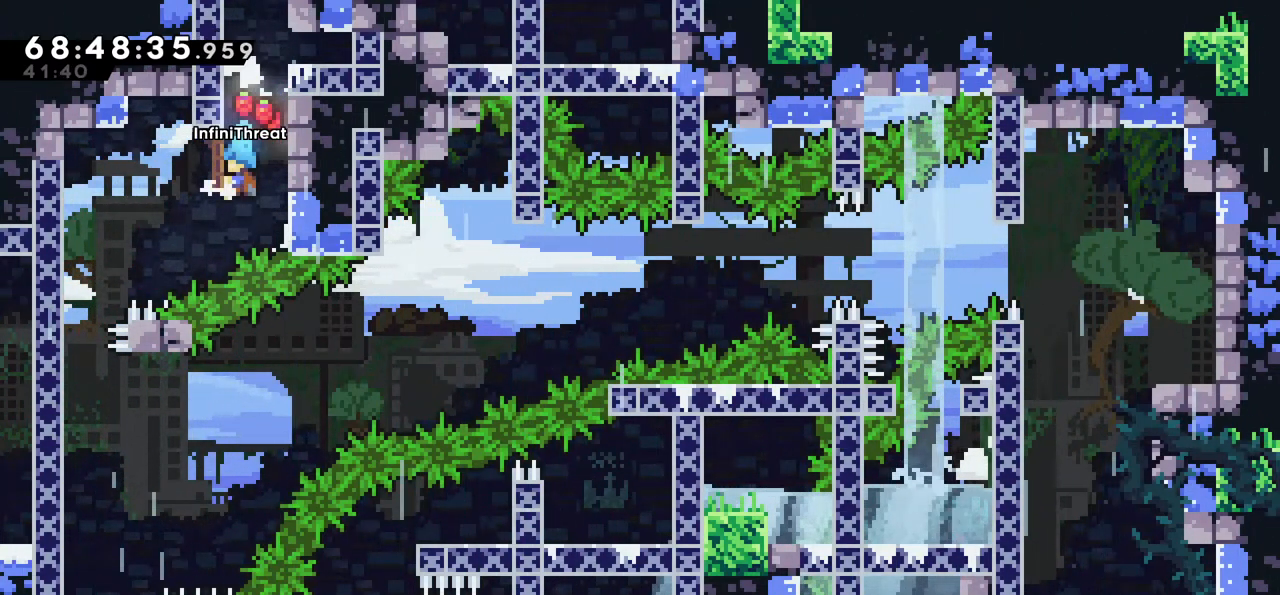
{"keys": ["jump", "left"], "events": [[117, "jump", "down"]]}
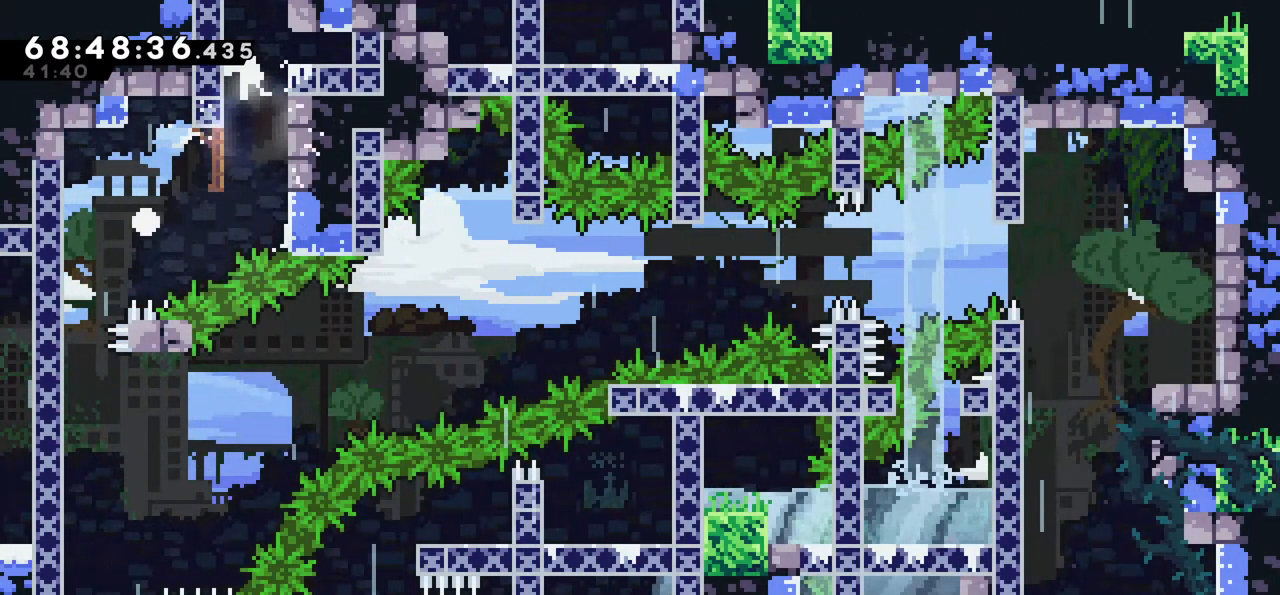
{"keys": [], "events": [[84, "jump", "up"], [184, "left", "up"]]}